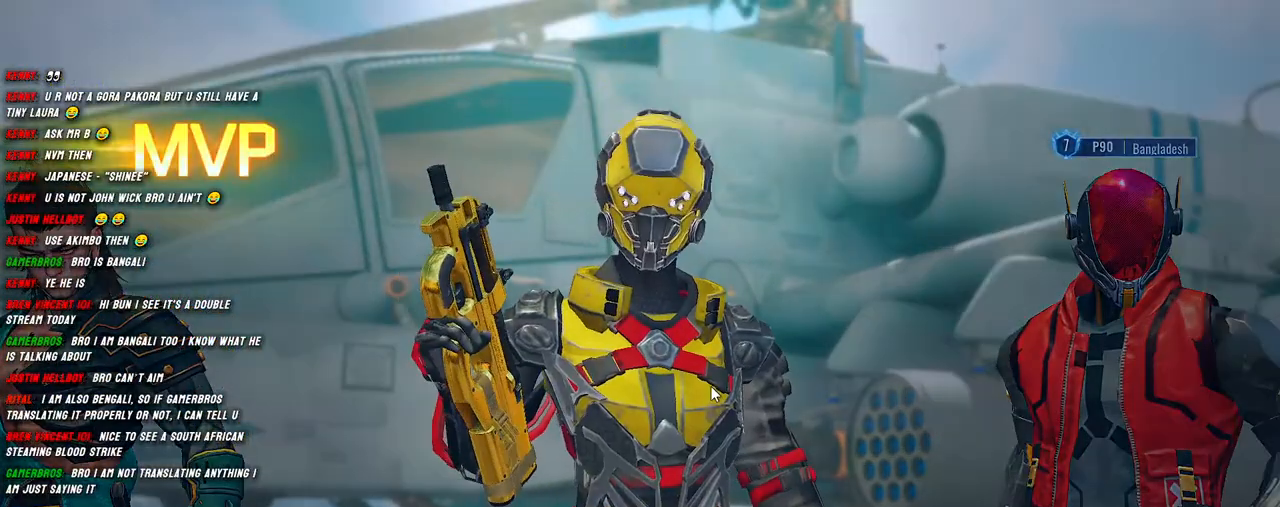
Gameplay with keyboard and mouse; each line is a JSON object with the keys and mouse buttons held at the frame after it. "events" lists presses ("down") and releases ("up") of "1", "2", "3", "4", "5", "a", "alt", "b", "c", "ctrl", "d", "e", "f", "g", "q", "r", "s", "shift", "space", "t", "tab", "v", "w", "x", "z", "mouse_left", "mouse_wheel", "mouse_right", "mouse_mb4" and "mouse_mb5" between this image and that frame as [ms after this image, input, new state], when the widget could be followed in between. "mouse_left", "mouse_wheel", "mouse_right", "mouse_mb4", "mouse_mb5" = the "left", "wheel", "right", "mb4", "mb5" buttons of the "mouse" list. No other keys are recorded. "wheel" means that the mouse wheel is clicked or scrolled. Mouse movement is not recorded.
{"keys": [], "mouse": [], "events": [[400, "mouse_left", "down"], [484, "mouse_left", "up"]]}
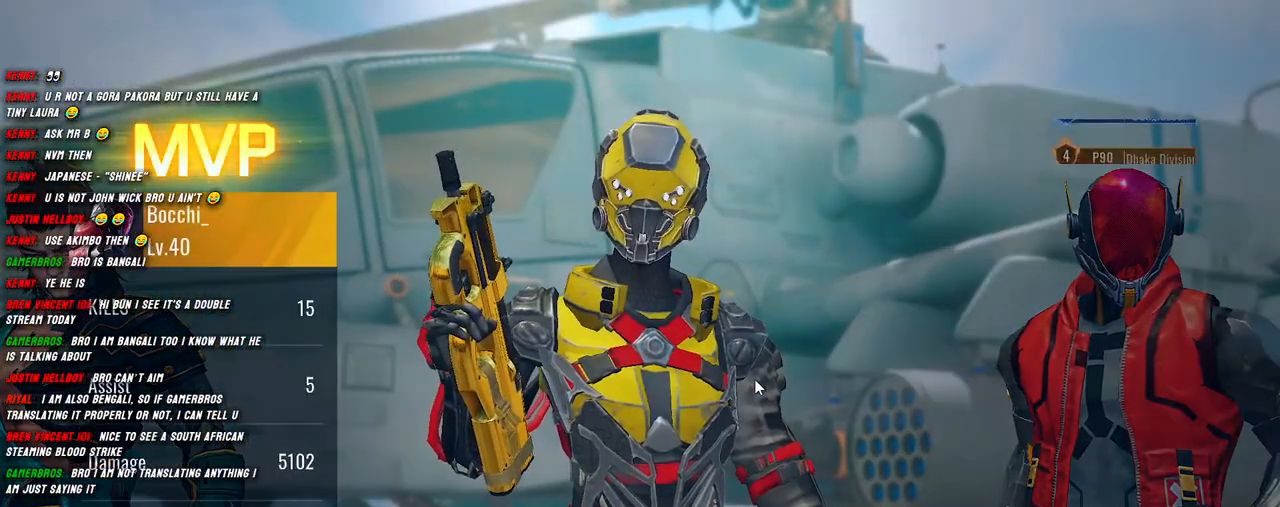
{"keys": [], "mouse": [], "events": []}
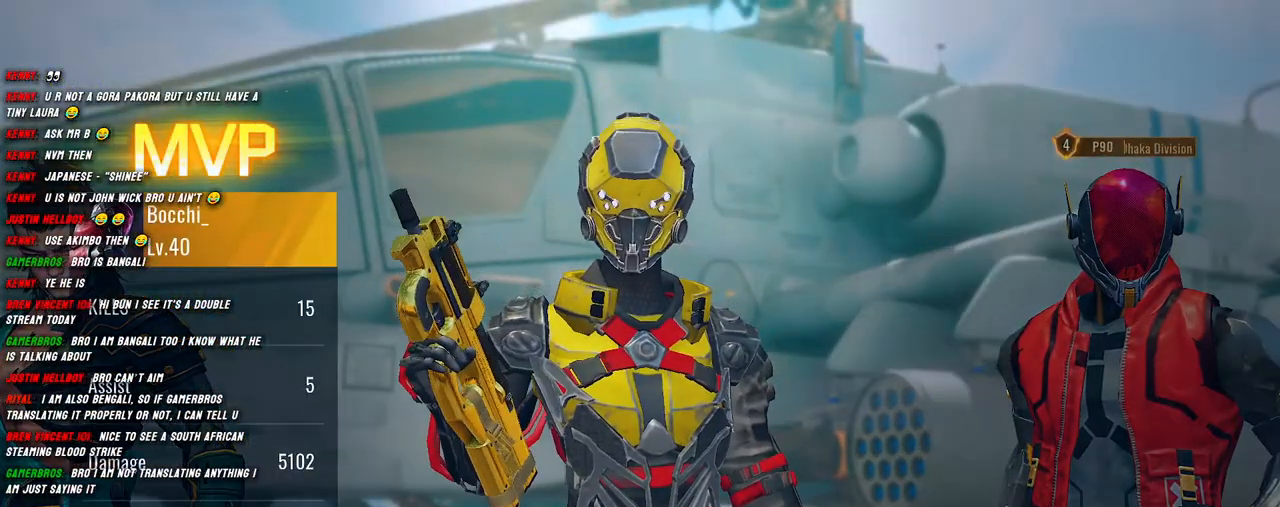
{"keys": [], "mouse": [], "events": [[367, "mouse_left", "down"], [467, "mouse_left", "up"]]}
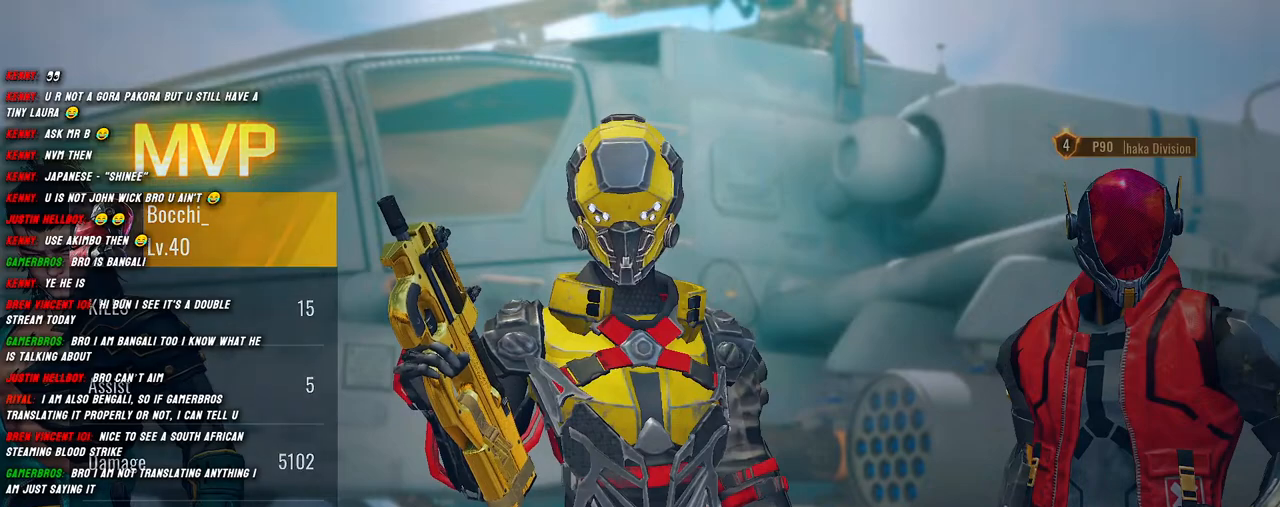
{"keys": [], "mouse": [], "events": []}
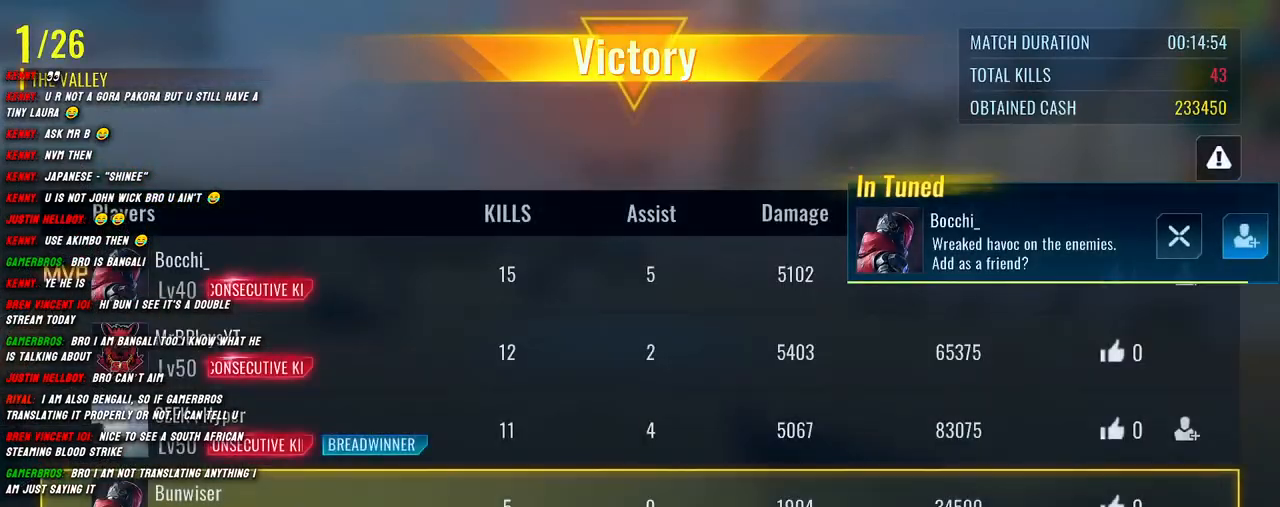
{"keys": [], "mouse": [], "events": []}
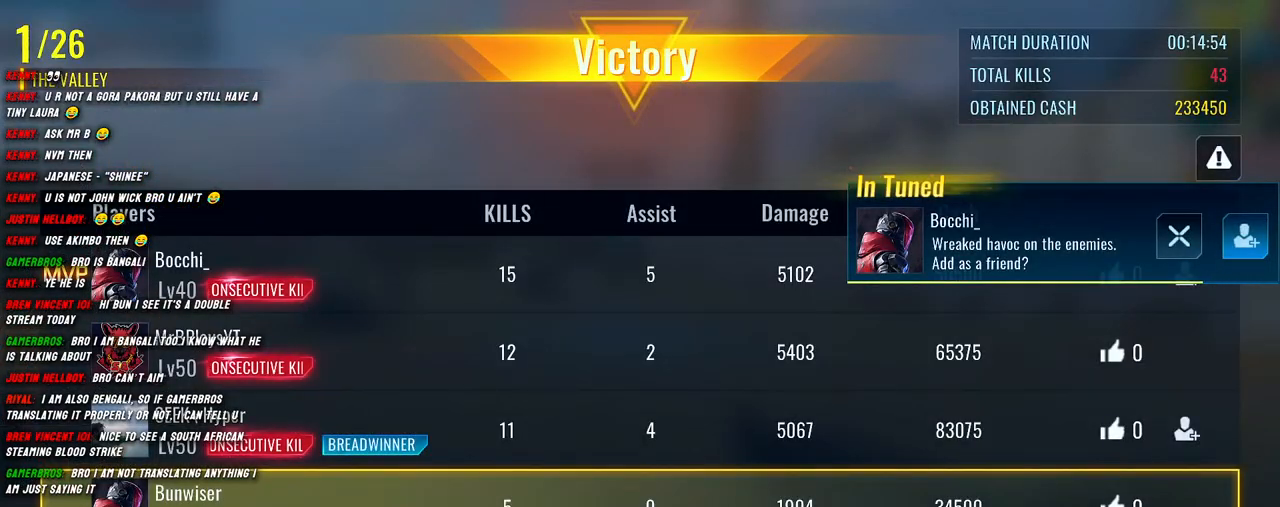
{"keys": [], "mouse": [], "events": []}
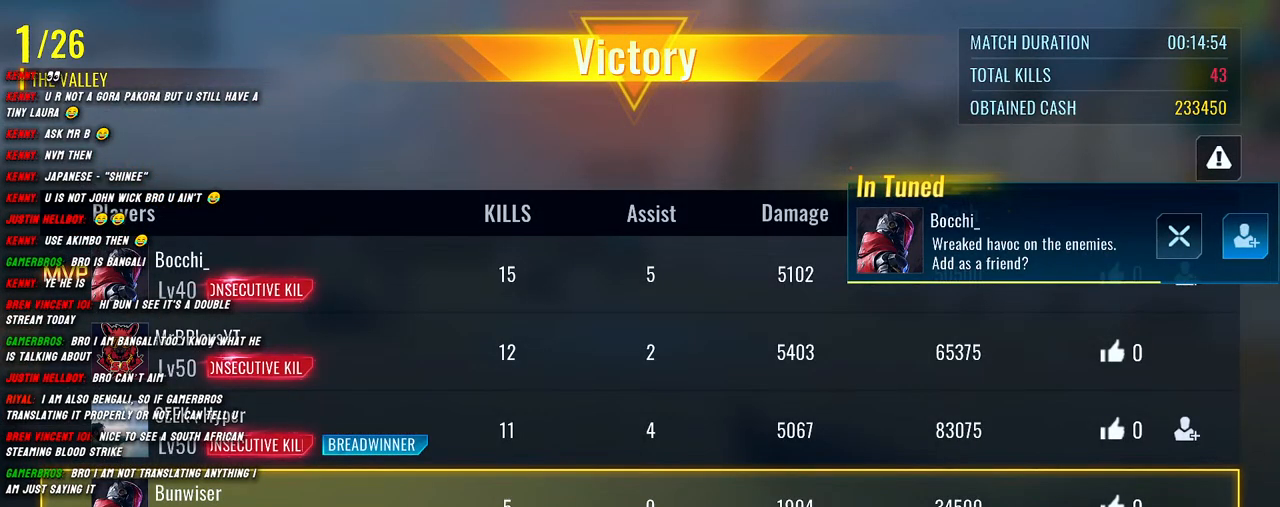
{"keys": [], "mouse": [], "events": [[384, "mouse_left", "down"], [467, "mouse_left", "up"]]}
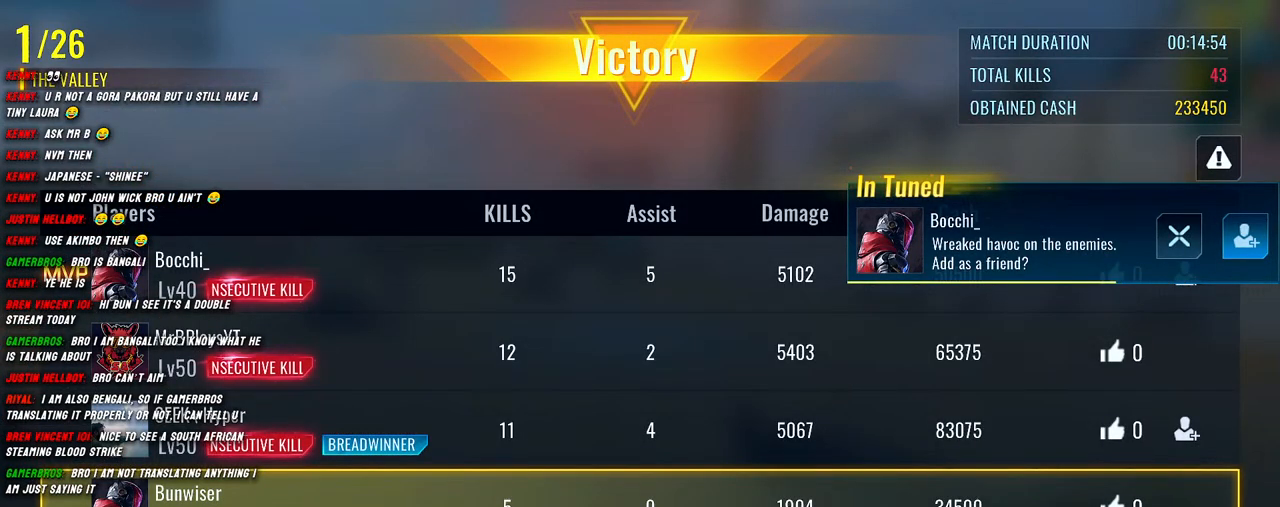
{"keys": [], "mouse": [], "events": []}
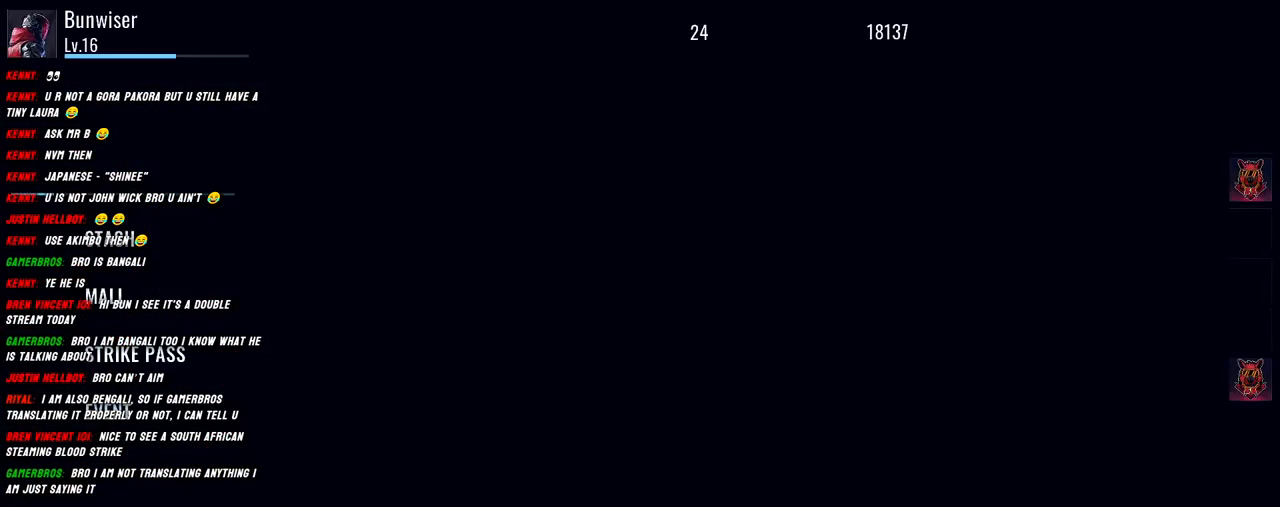
{"keys": [], "mouse": [], "events": []}
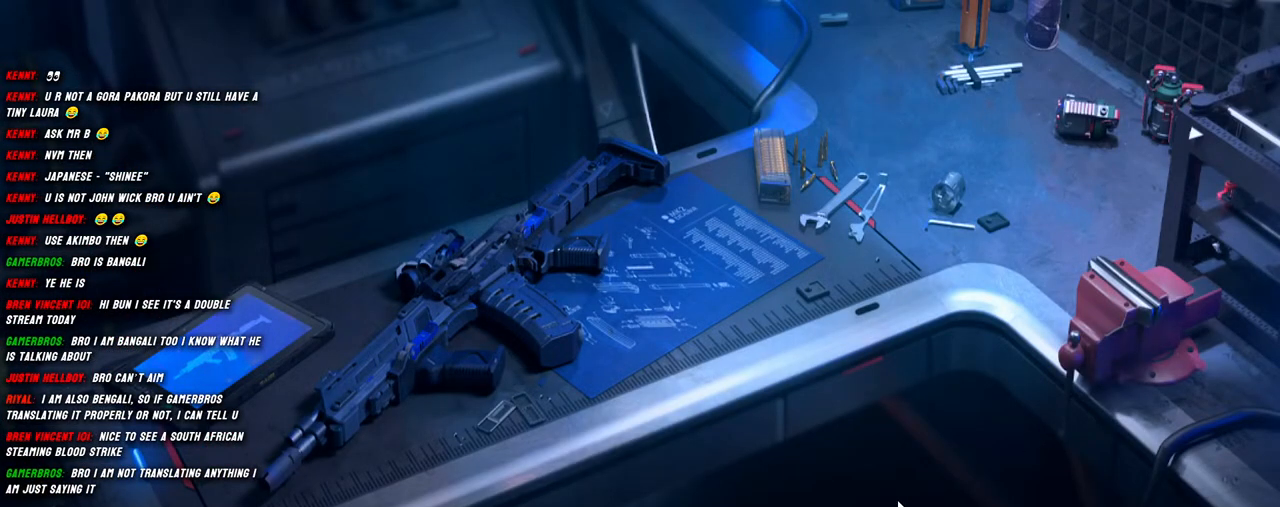
{"keys": [], "mouse": [], "events": []}
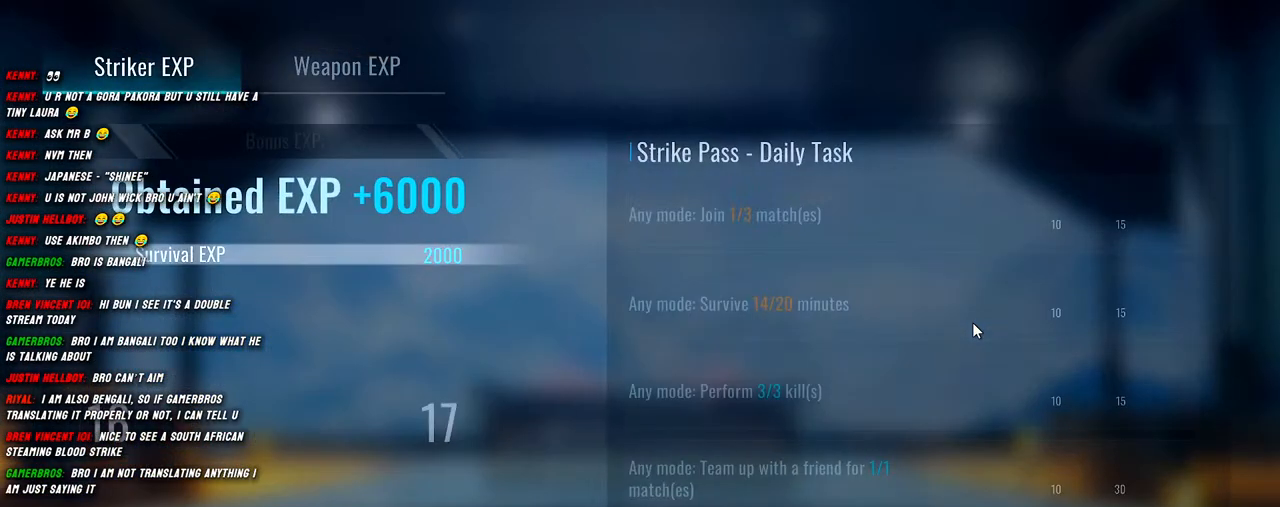
{"keys": [], "mouse": [], "events": []}
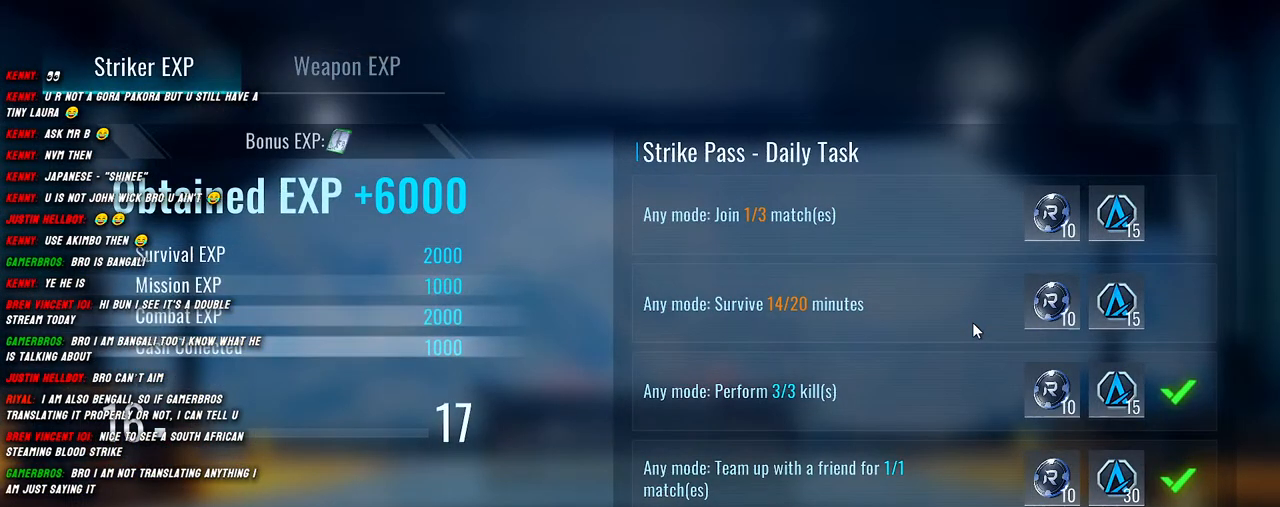
{"keys": [], "mouse": [], "events": []}
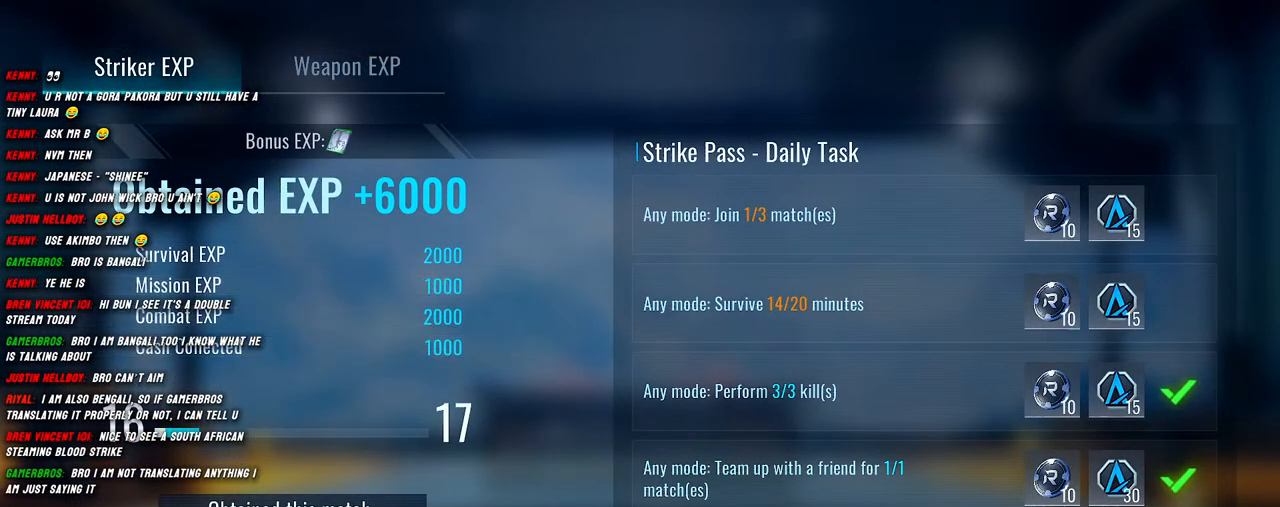
{"keys": [], "mouse": [], "events": []}
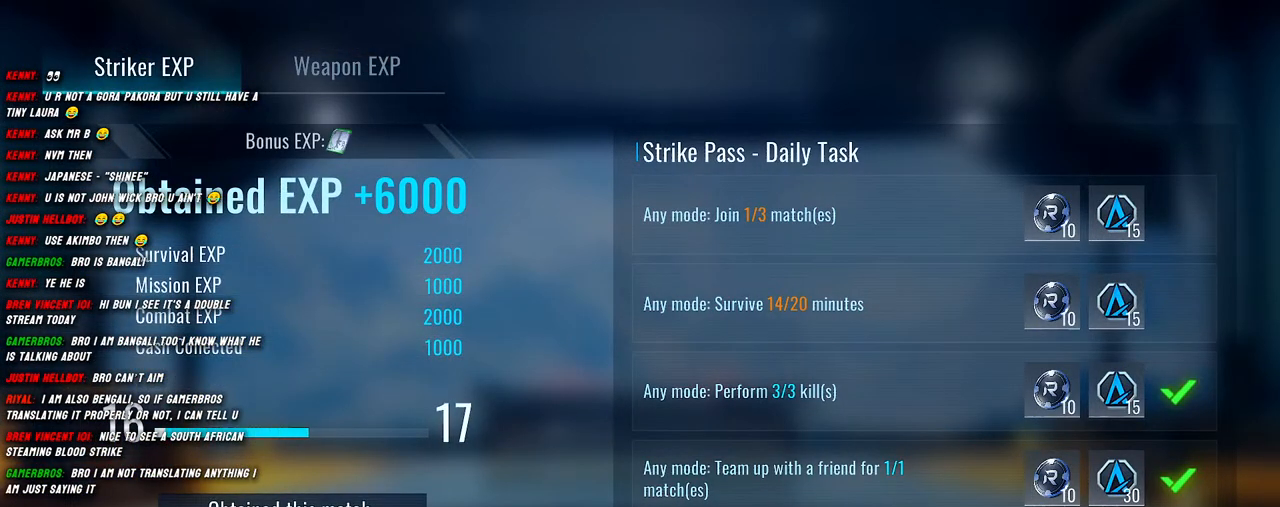
{"keys": [], "mouse": [], "events": [[17, "mouse_left", "down"], [117, "mouse_left", "up"]]}
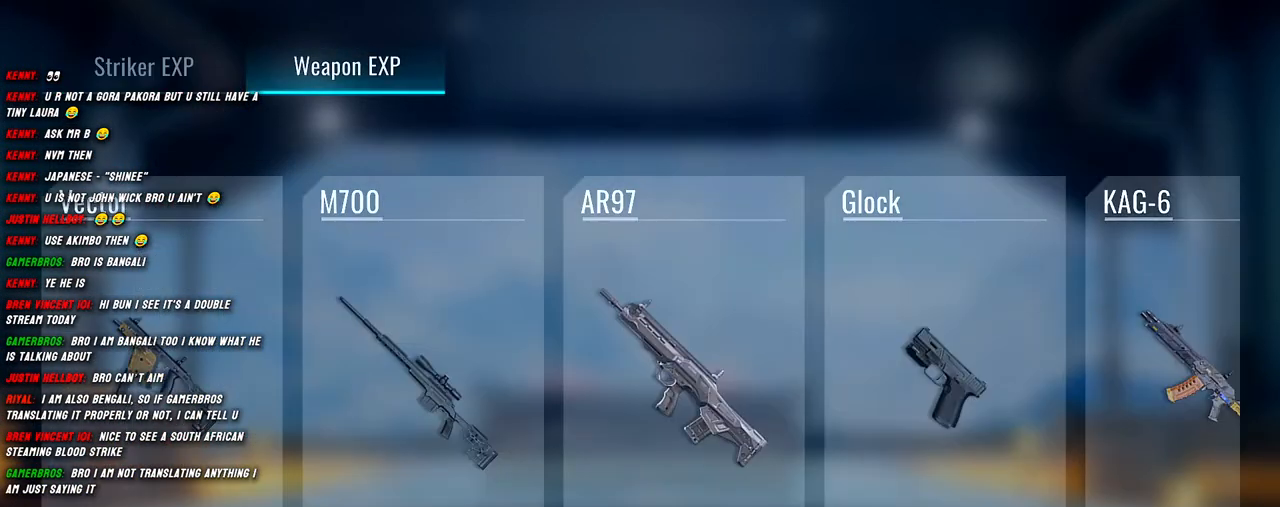
{"keys": [], "mouse": [], "events": []}
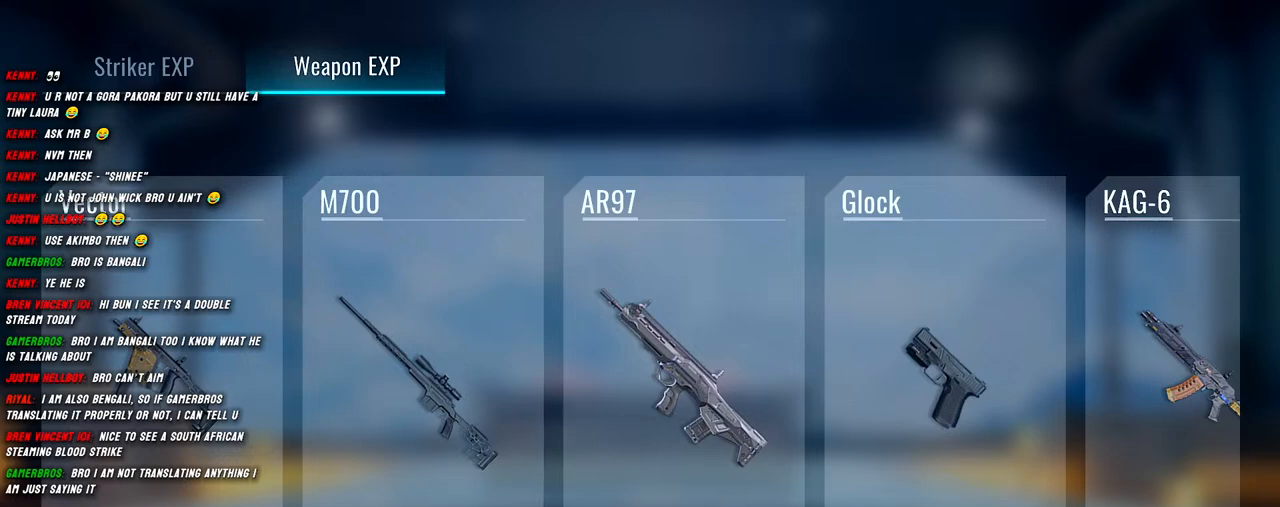
{"keys": [], "mouse": [], "events": [[117, "mouse_left", "down"], [250, "mouse_left", "up"]]}